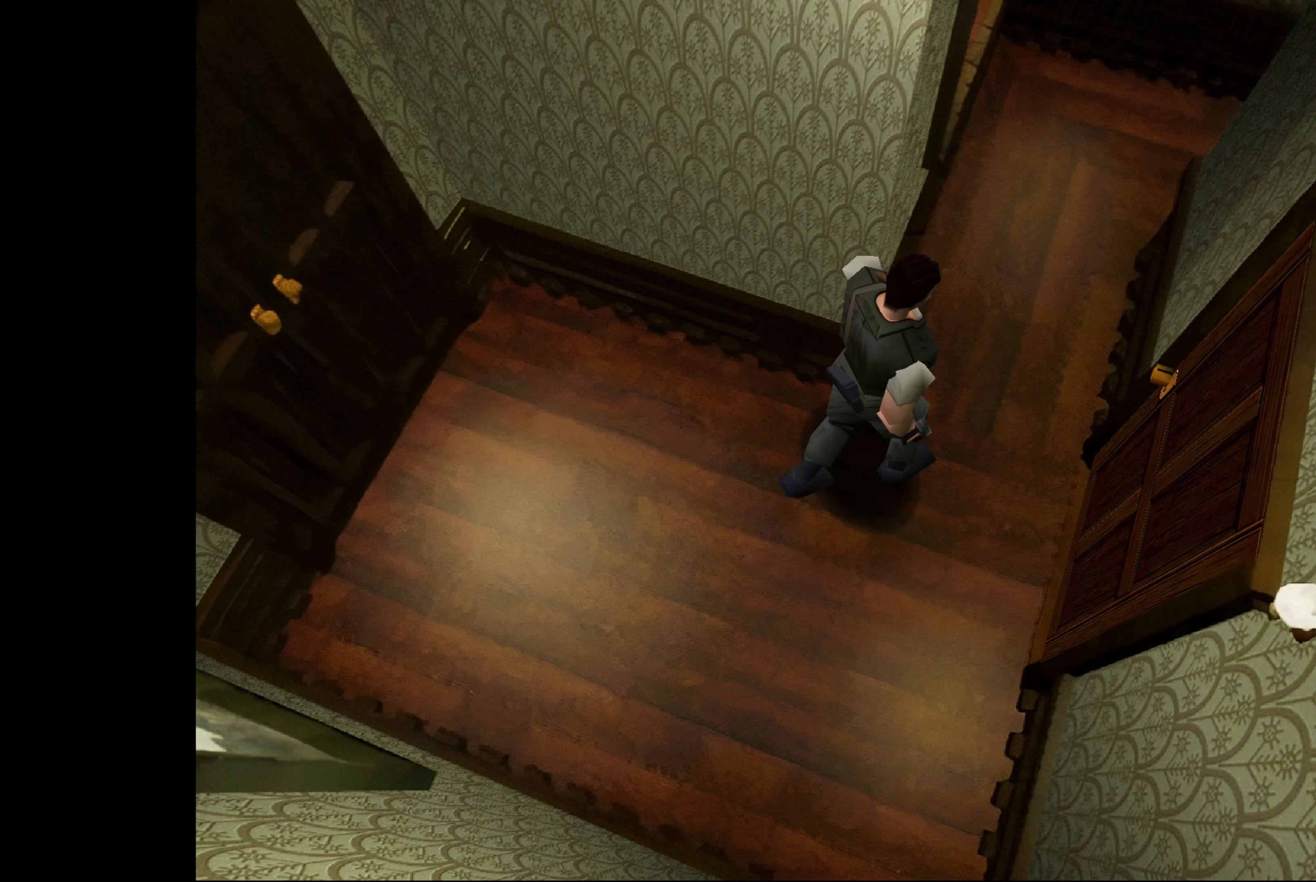
Gameplay with a controller (PlayStation layout); each line is a JSON object with the inputs held at the frame after it. "events" lists button and stick changes between this image and that frame as [ms after this image, input, new state], when the widget could be followed in between. Not read: L2 L3 R2 R3.
{"buttons": ["CIRCLE"], "left_stick": "up", "right_stick": "center", "events": [[34, "left_stick", "up-left"], [467, "left_stick", "up"]]}
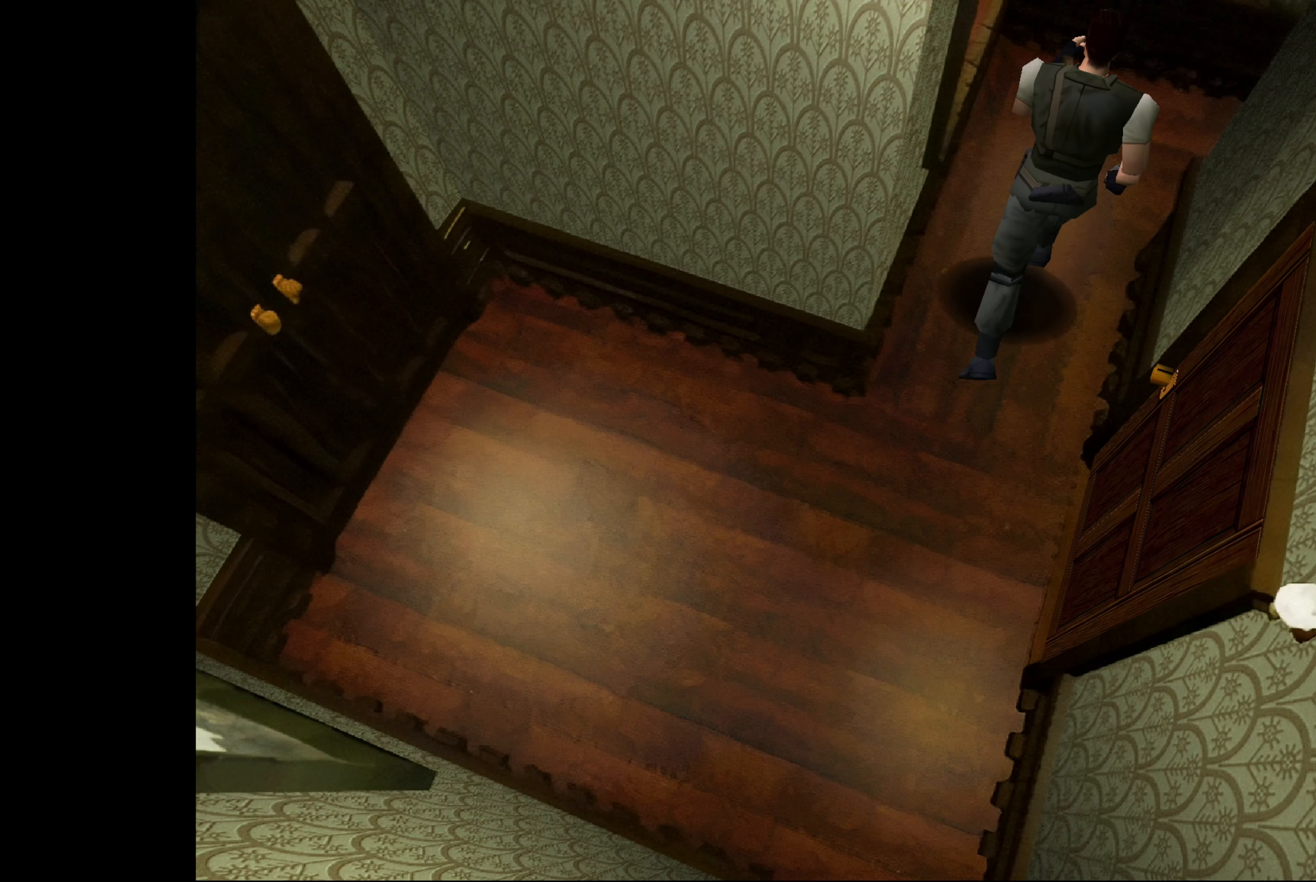
{"buttons": ["CIRCLE"], "left_stick": "up-right", "right_stick": "center", "events": [[67, "left_stick", "up-right"]]}
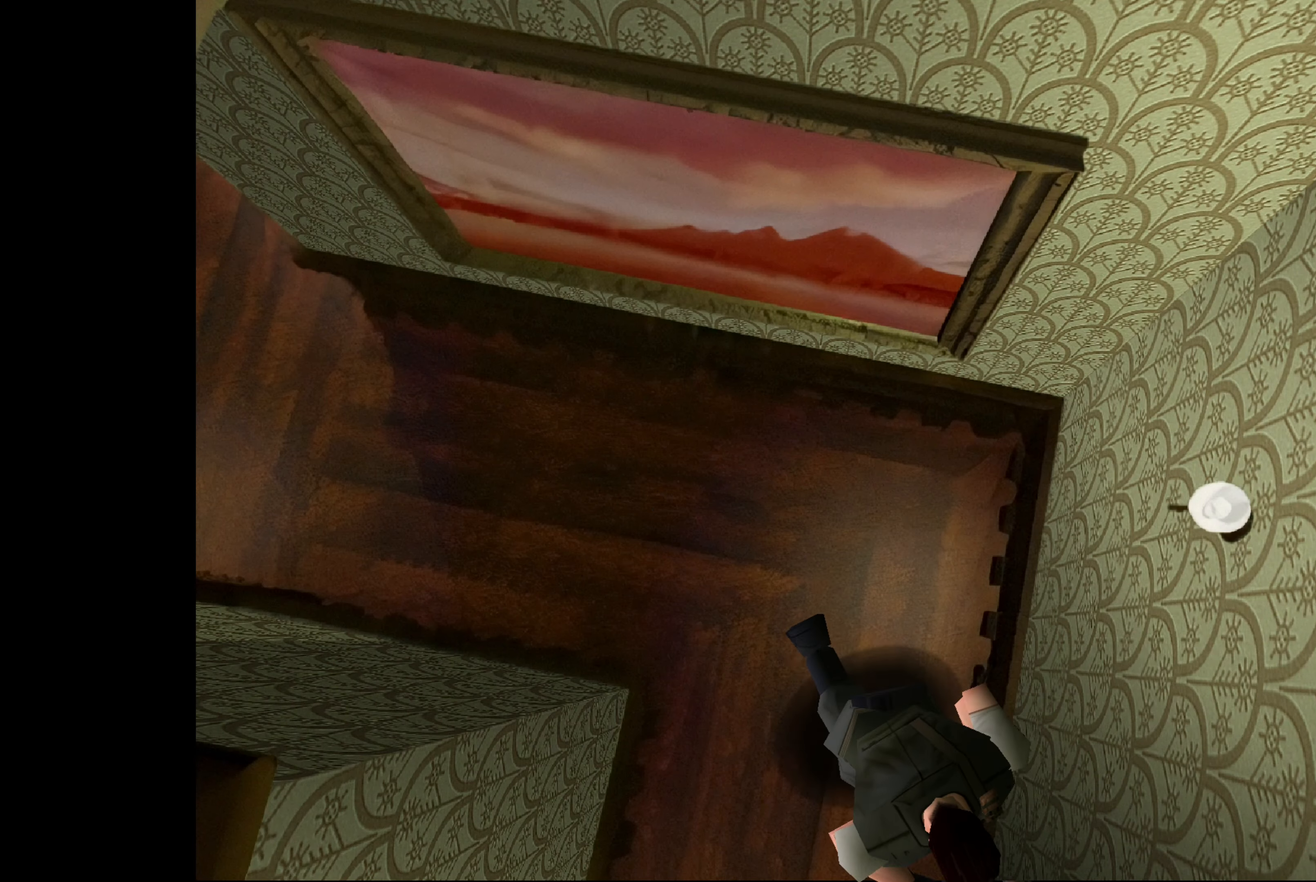
{"buttons": ["CIRCLE"], "left_stick": "up", "right_stick": "center", "events": [[17, "left_stick", "center"], [50, "CIRCLE", "up"], [234, "left_stick", "up-right"], [250, "CIRCLE", "down"], [367, "left_stick", "up"]]}
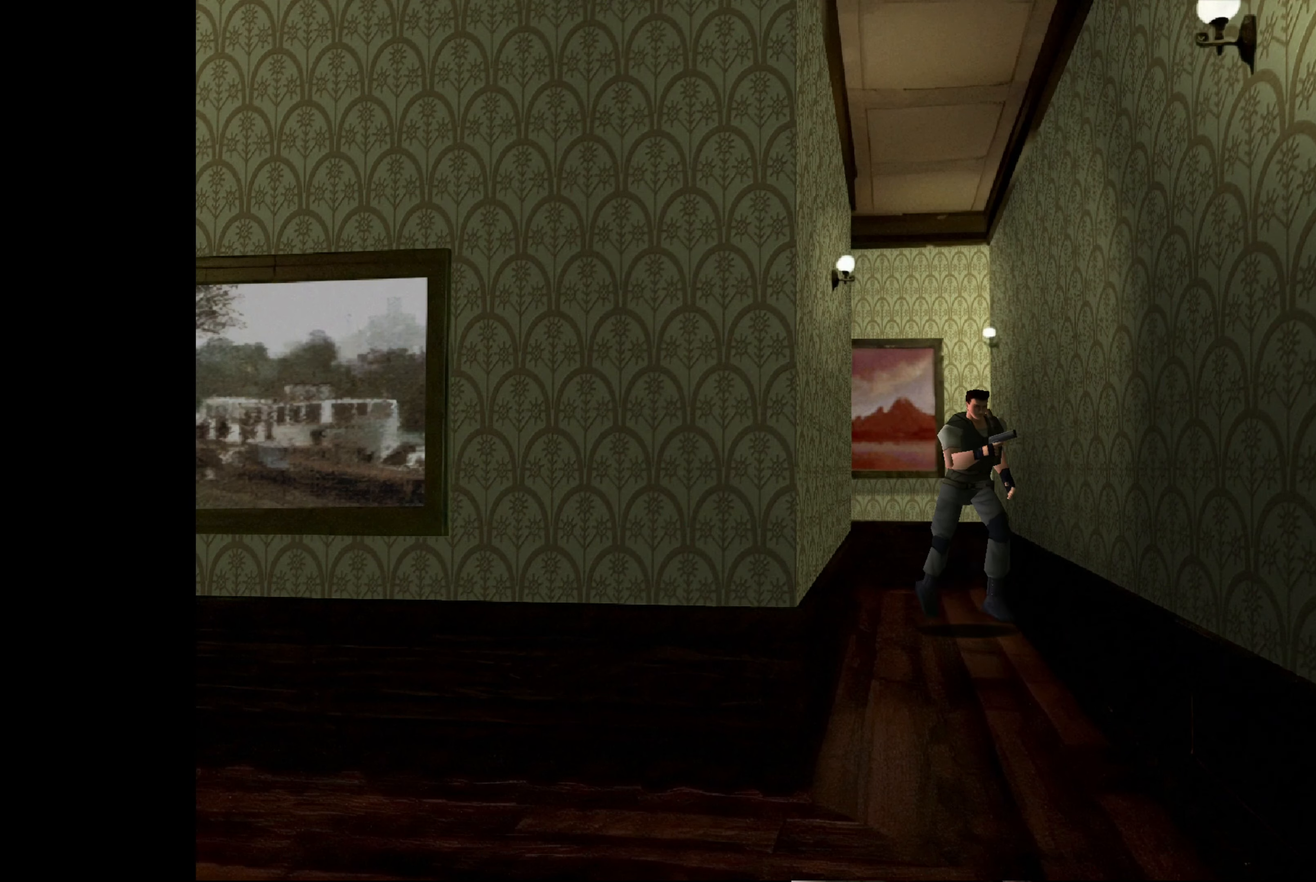
{"buttons": ["CIRCLE"], "left_stick": "up", "right_stick": "center", "events": []}
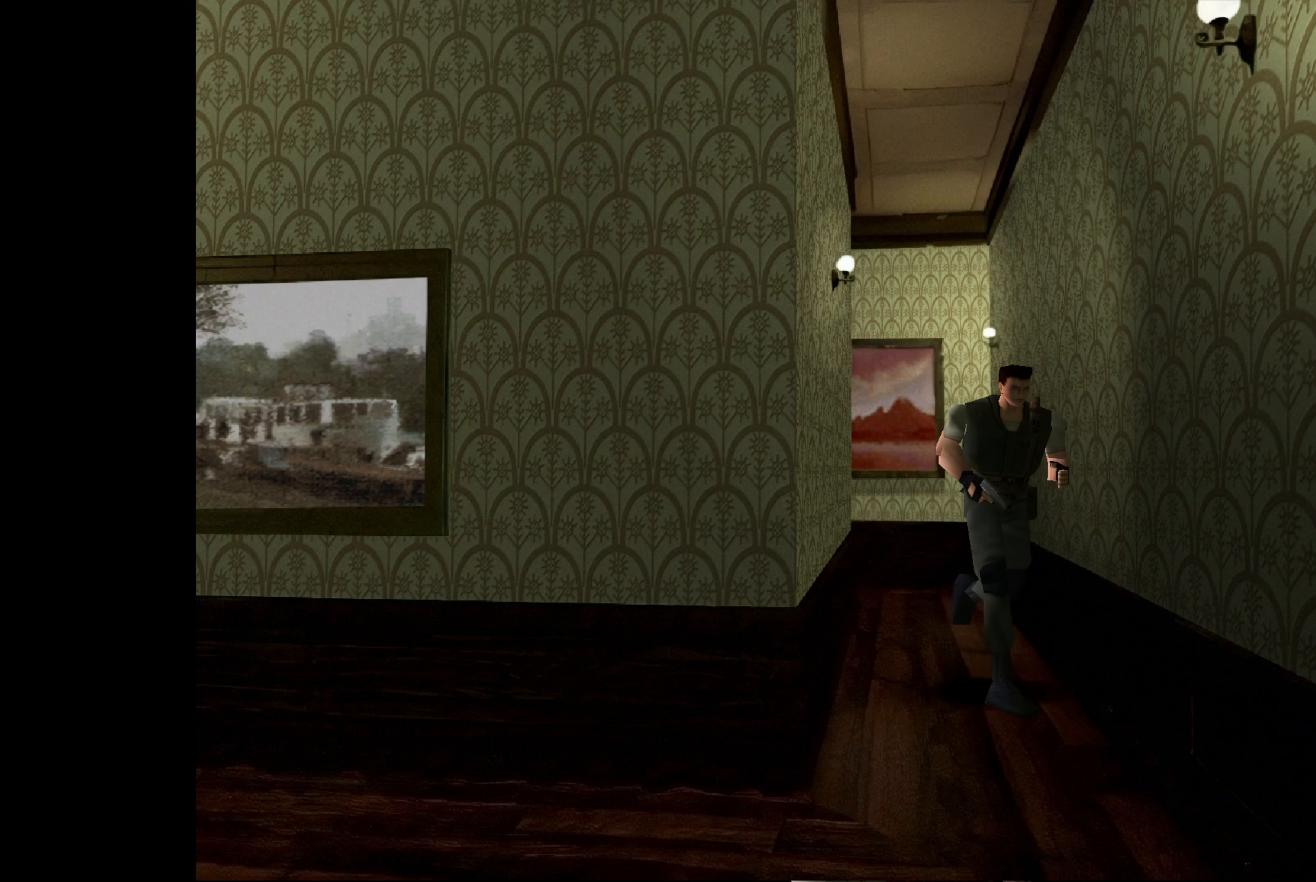
{"buttons": ["CIRCLE"], "left_stick": "up-right", "right_stick": "center", "events": [[350, "left_stick", "up-right"]]}
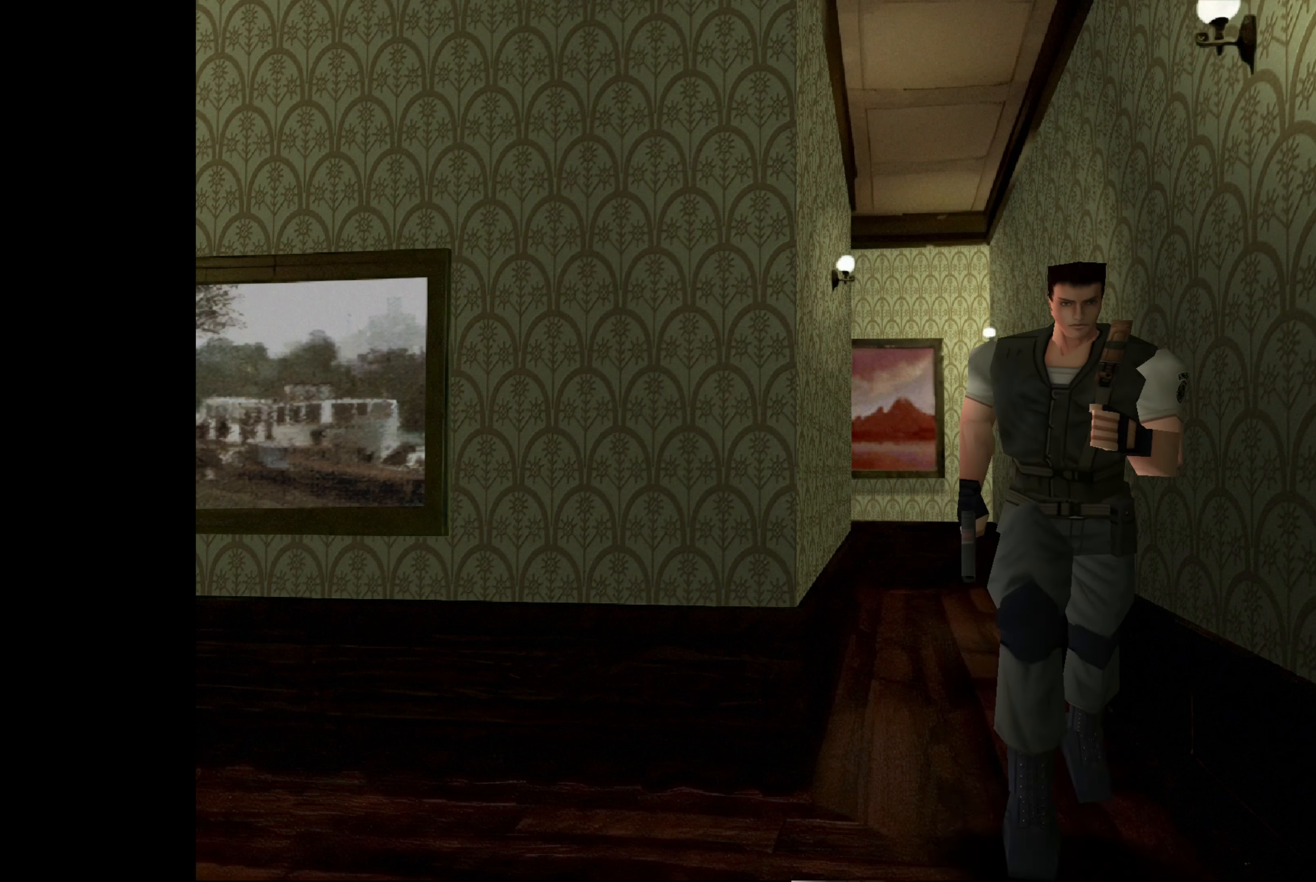
{"buttons": ["CIRCLE"], "left_stick": "up-right", "right_stick": "center", "events": [[183, "left_stick", "up"], [383, "left_stick", "up-right"]]}
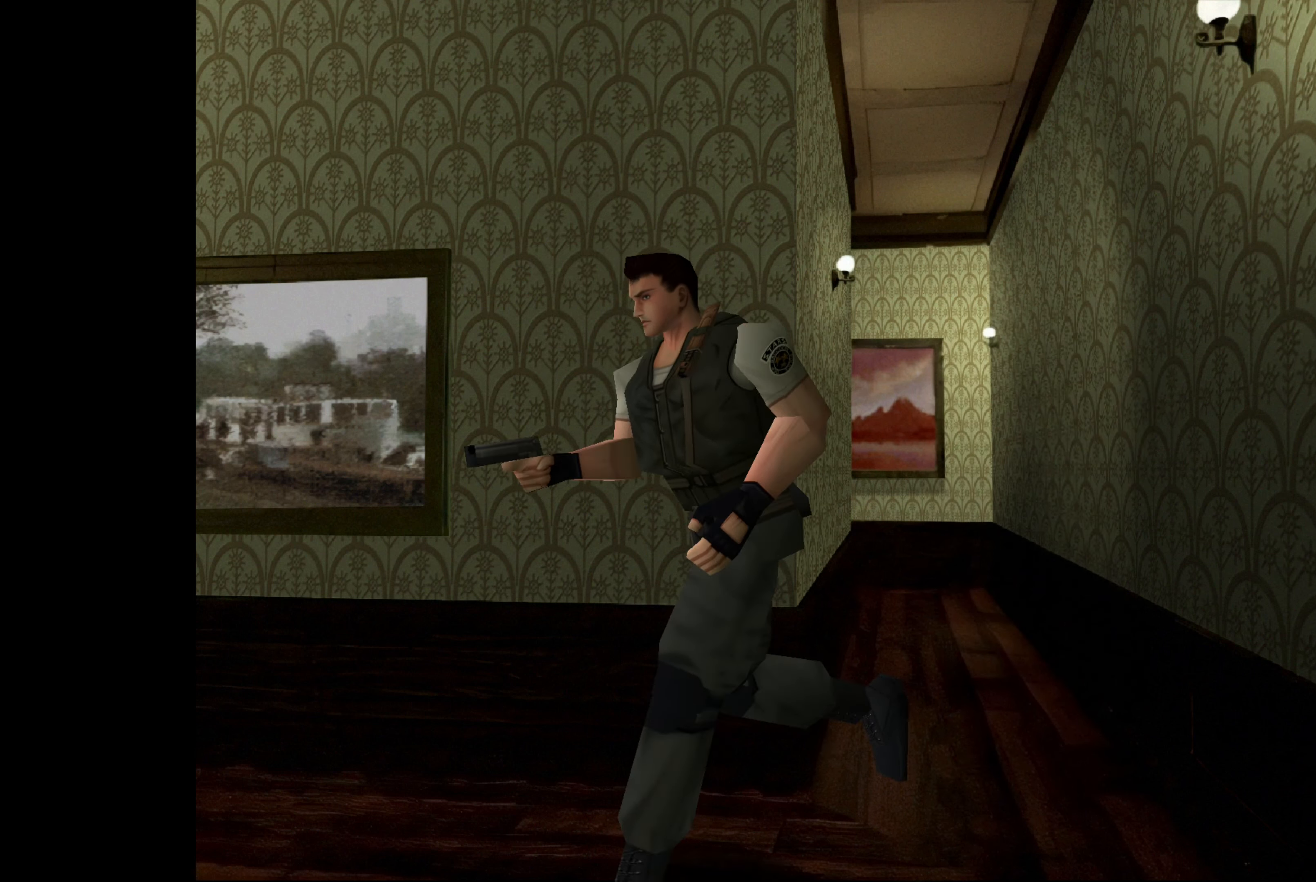
{"buttons": [], "left_stick": "up", "right_stick": "center", "events": [[83, "left_stick", "up"], [416, "CIRCLE", "up"]]}
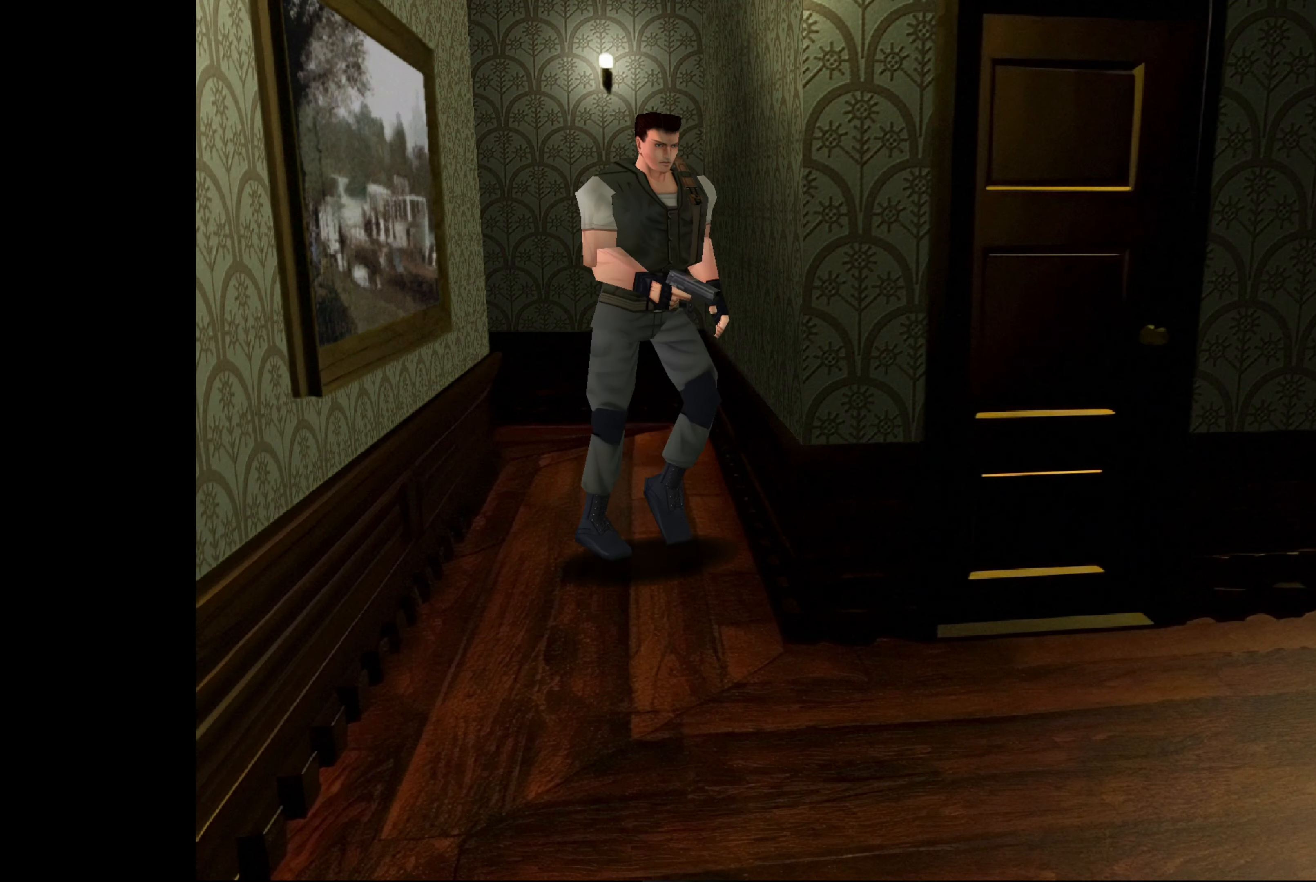
{"buttons": ["CIRCLE"], "left_stick": "up", "right_stick": "center", "events": [[16, "left_stick", "center"], [200, "left_stick", "up"], [250, "CIRCLE", "down"]]}
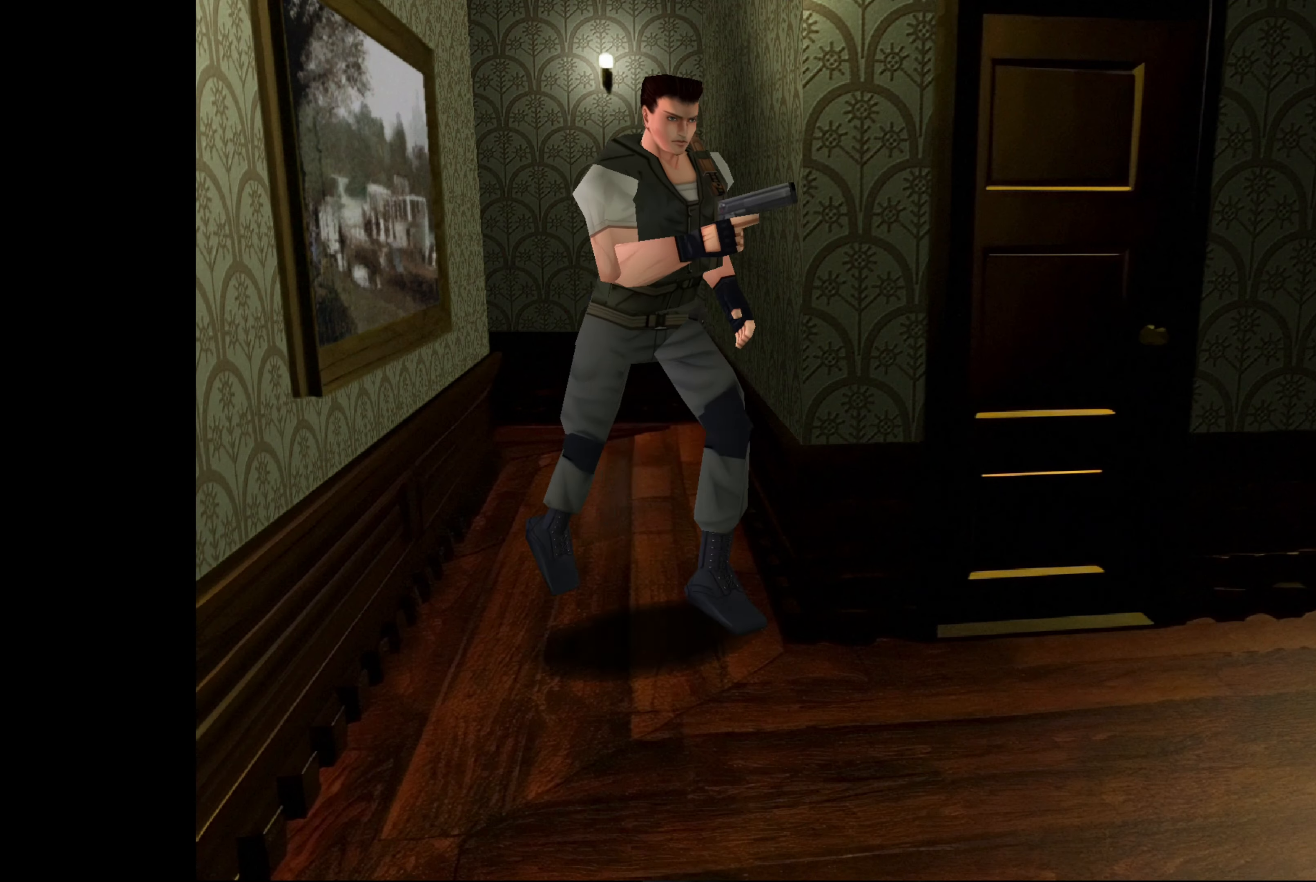
{"buttons": [], "left_stick": "center", "right_stick": "center", "events": [[66, "left_stick", "up-left"], [350, "CIRCLE", "up"], [450, "left_stick", "center"]]}
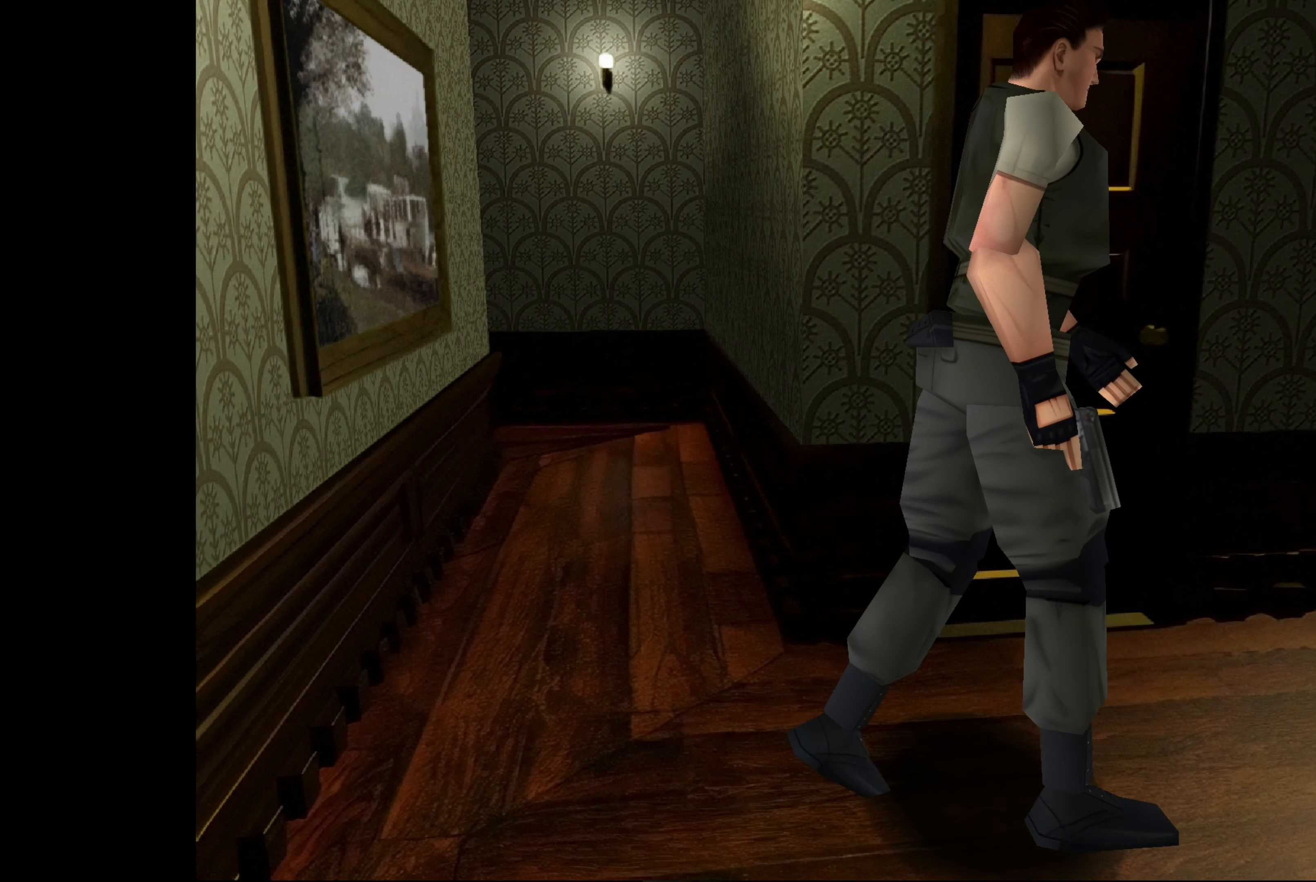
{"buttons": ["CIRCLE"], "left_stick": "up", "right_stick": "center", "events": [[233, "left_stick", "up"], [266, "CIRCLE", "down"]]}
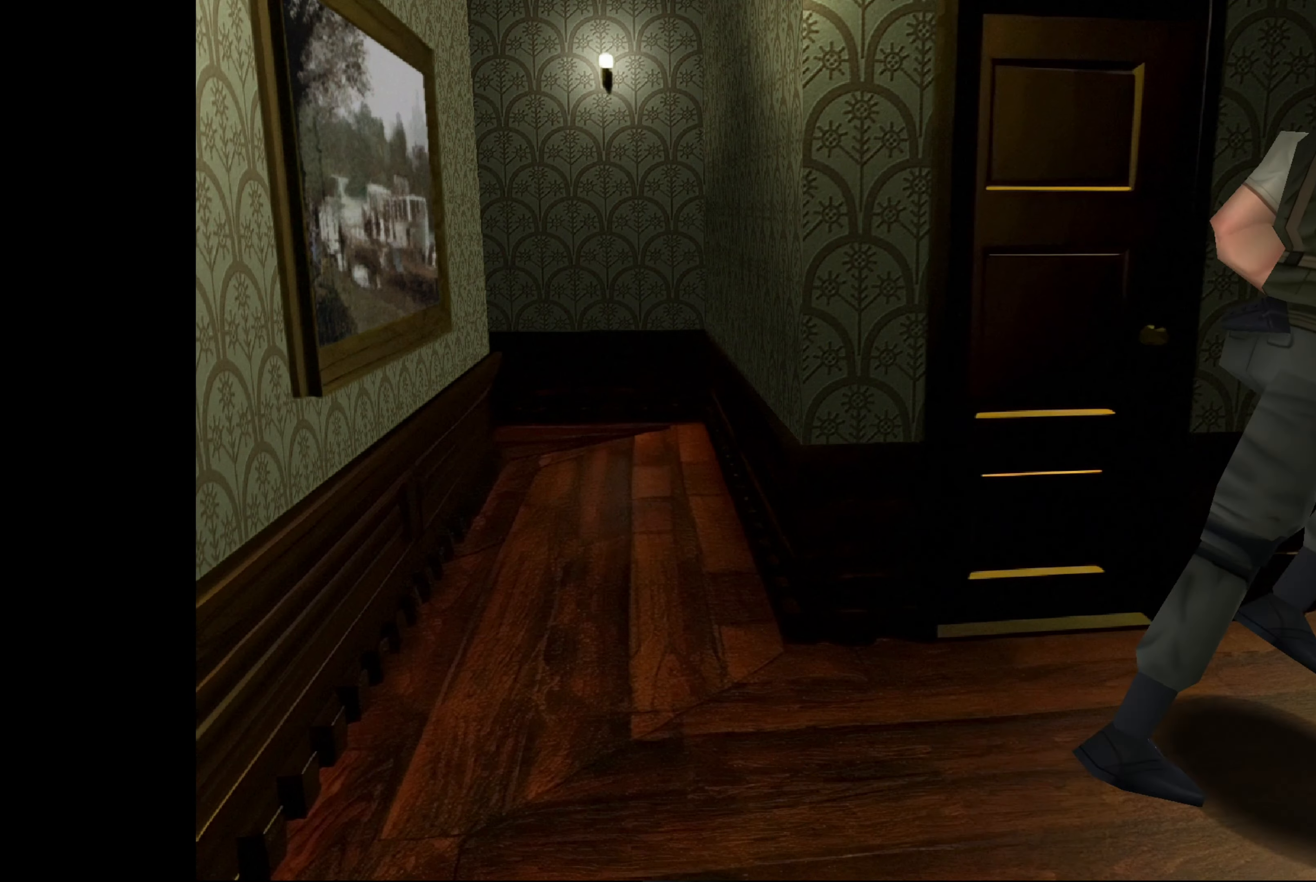
{"buttons": [], "left_stick": "center", "right_stick": "center", "events": [[66, "left_stick", "center"], [100, "CIRCLE", "up"]]}
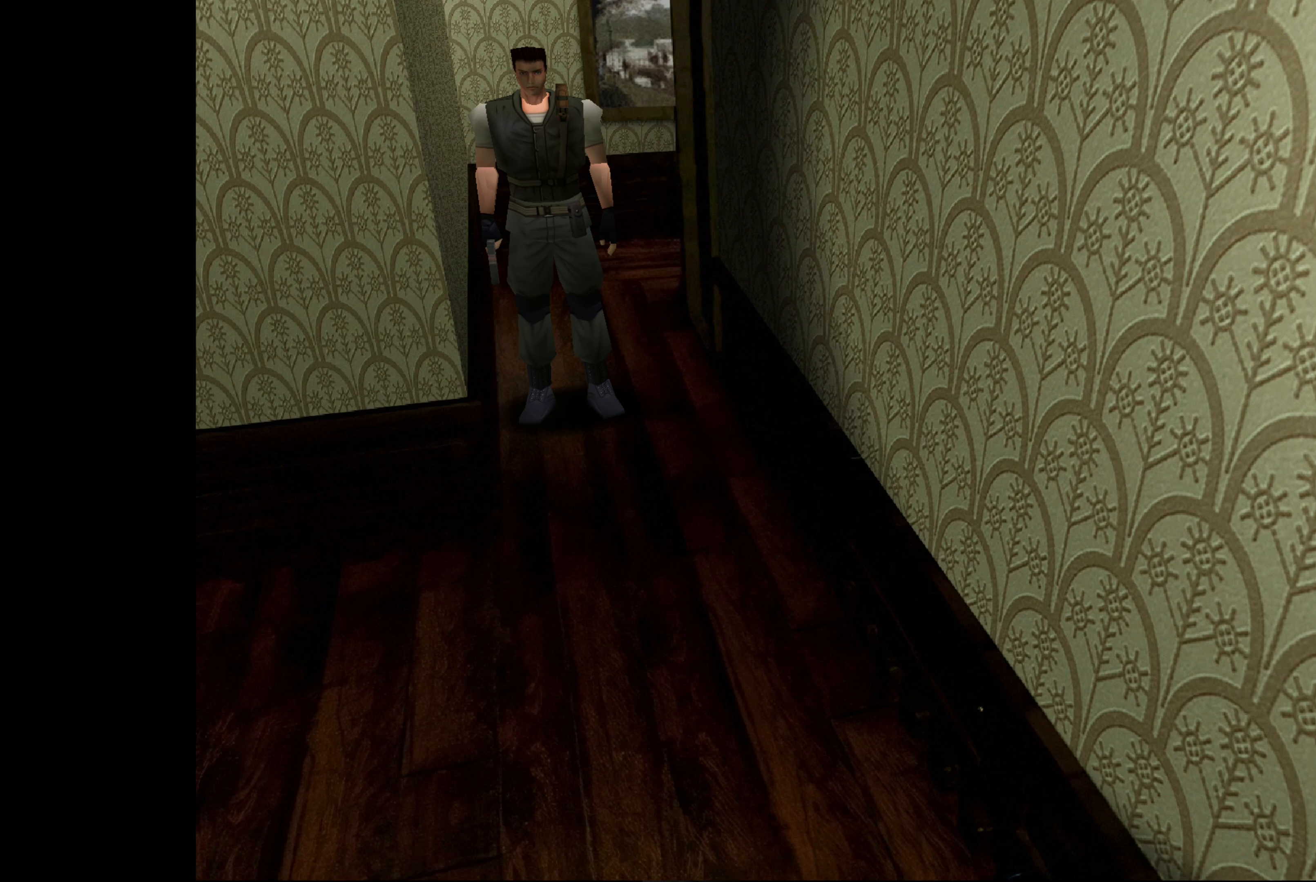
{"buttons": ["CIRCLE"], "left_stick": "up", "right_stick": "center", "events": [[116, "CIRCLE", "down"], [116, "left_stick", "up"]]}
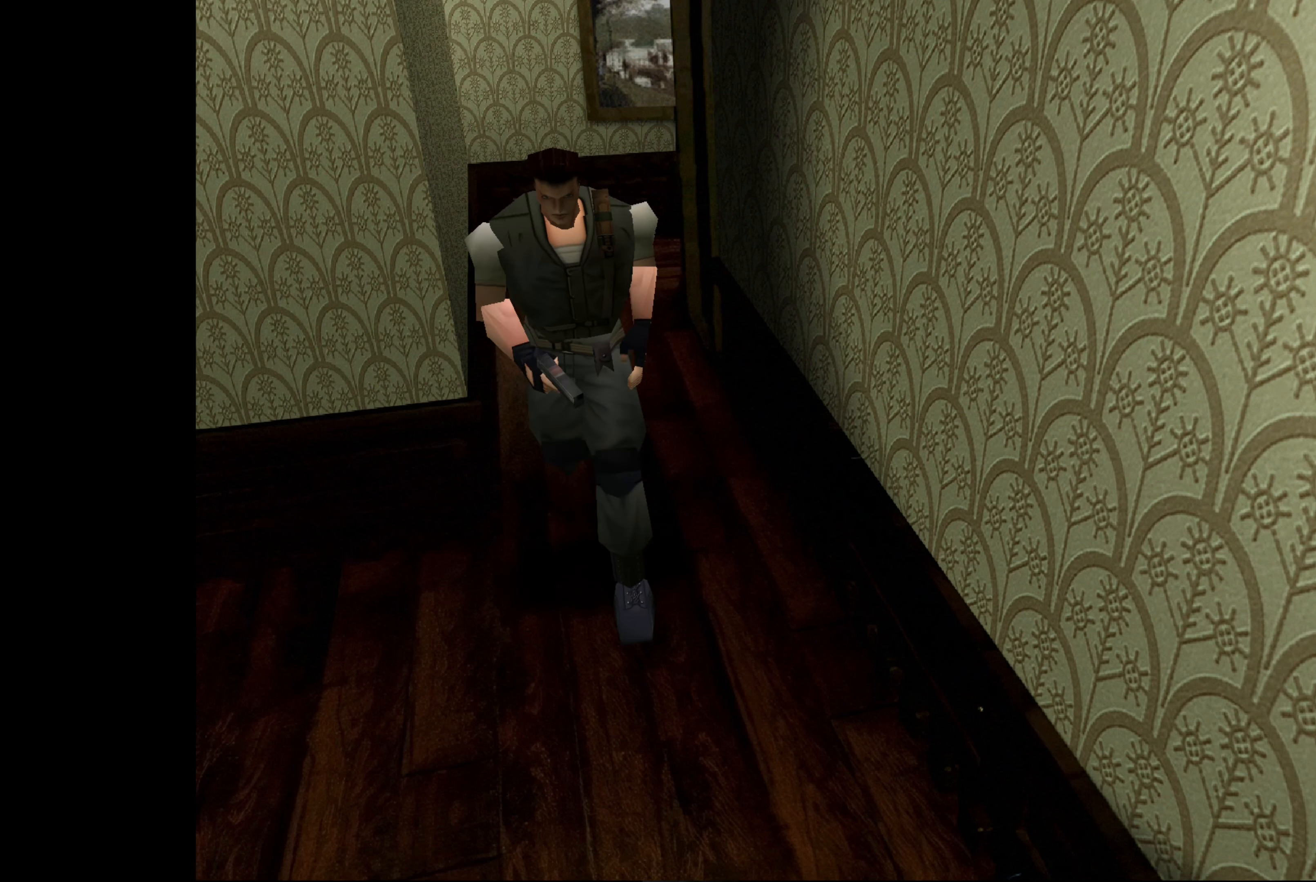
{"buttons": [], "left_stick": "center", "right_stick": "center", "events": [[450, "left_stick", "center"], [483, "CIRCLE", "up"]]}
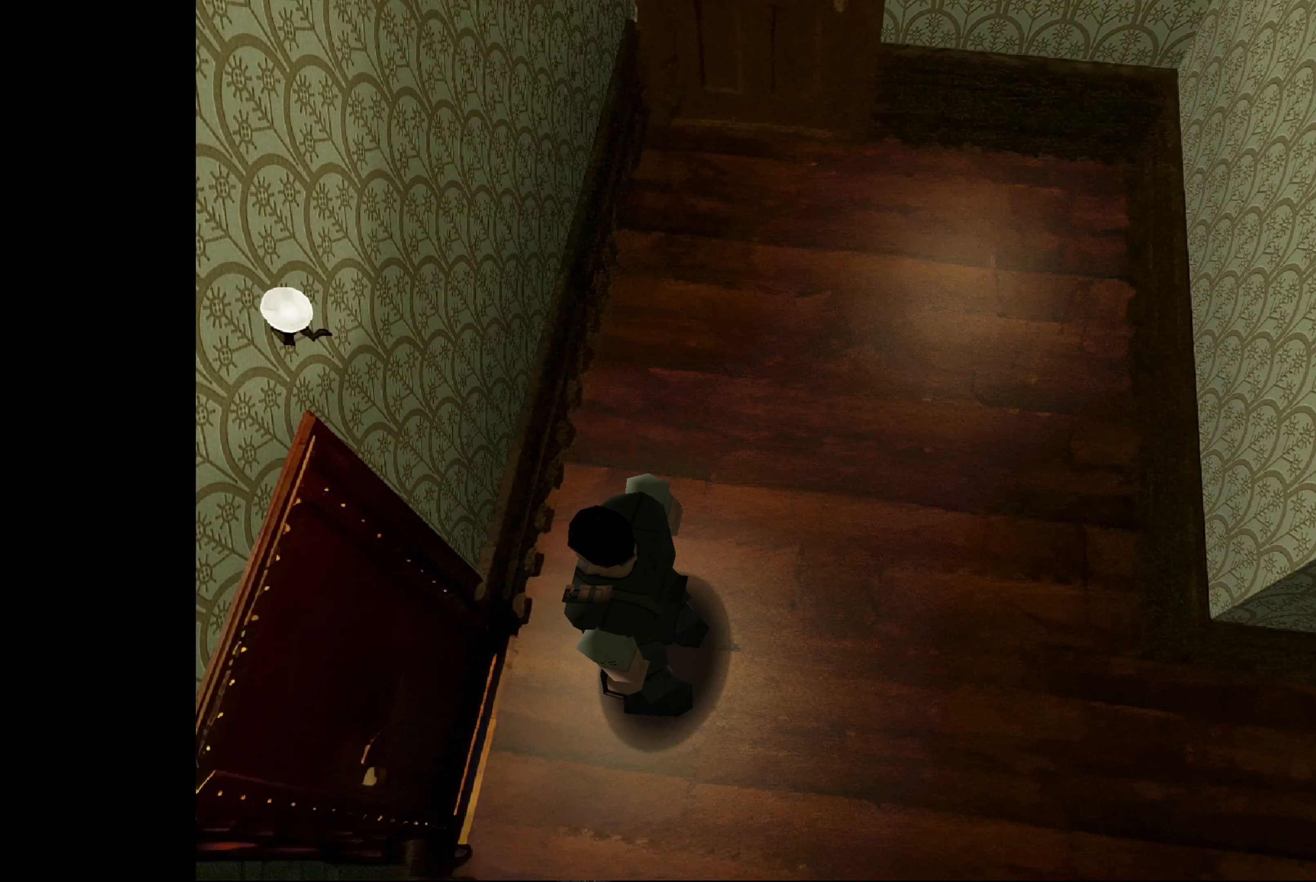
{"buttons": [], "left_stick": "center", "right_stick": "center", "events": []}
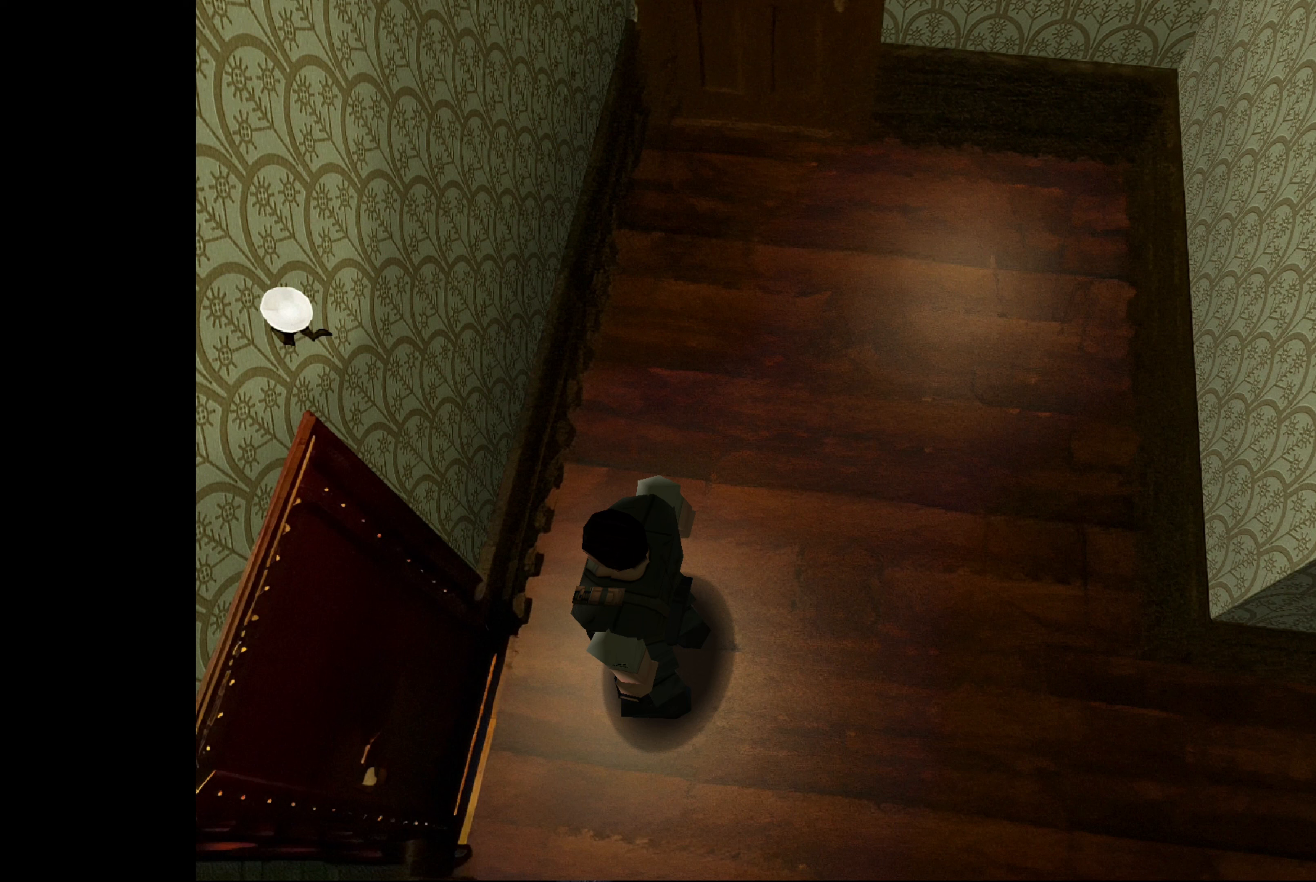
{"buttons": [], "left_stick": "center", "right_stick": "center", "events": [[33, "left_stick", "up-left"], [383, "left_stick", "center"]]}
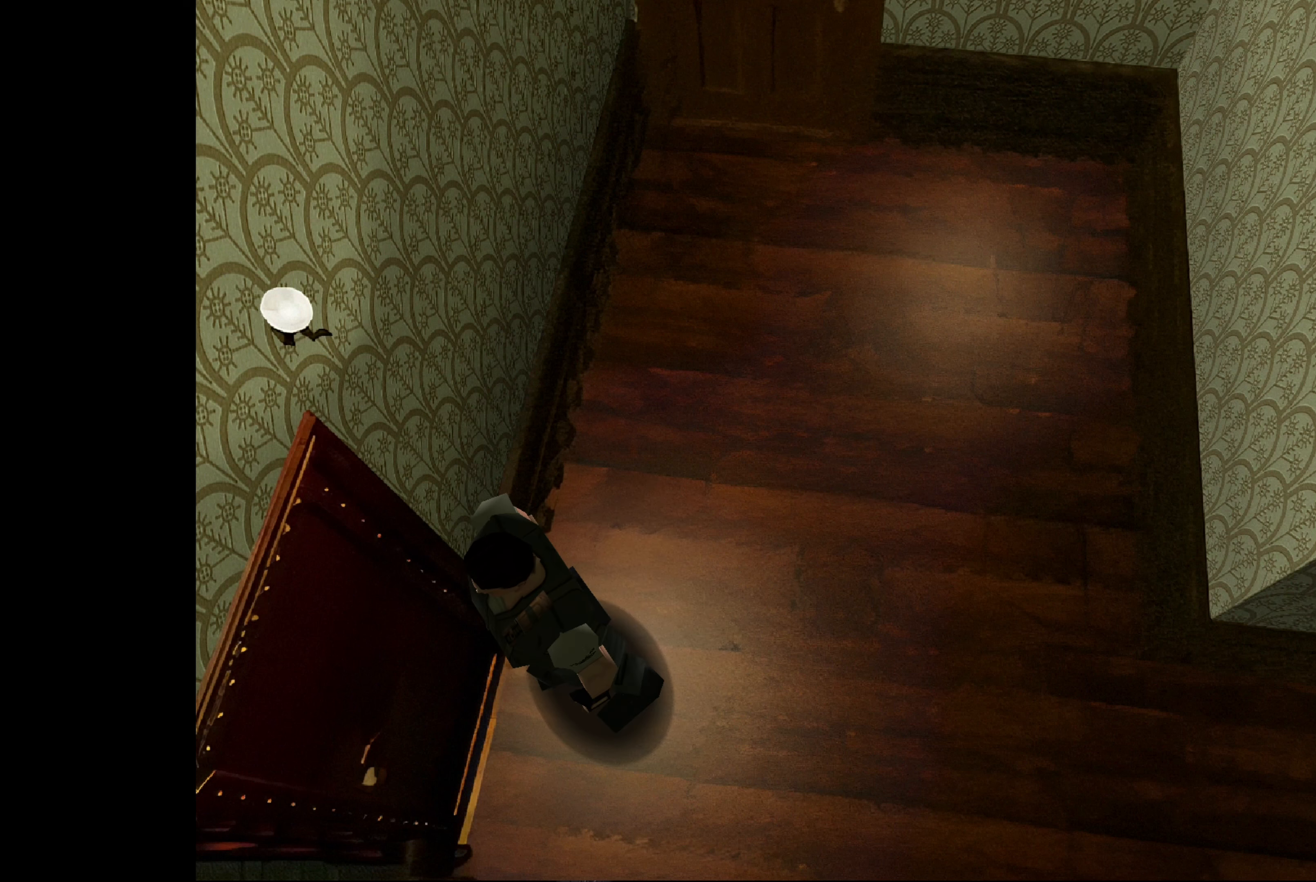
{"buttons": [], "left_stick": "up-right", "right_stick": "center", "events": [[167, "left_stick", "up-left"], [267, "left_stick", "up"], [383, "left_stick", "up-right"]]}
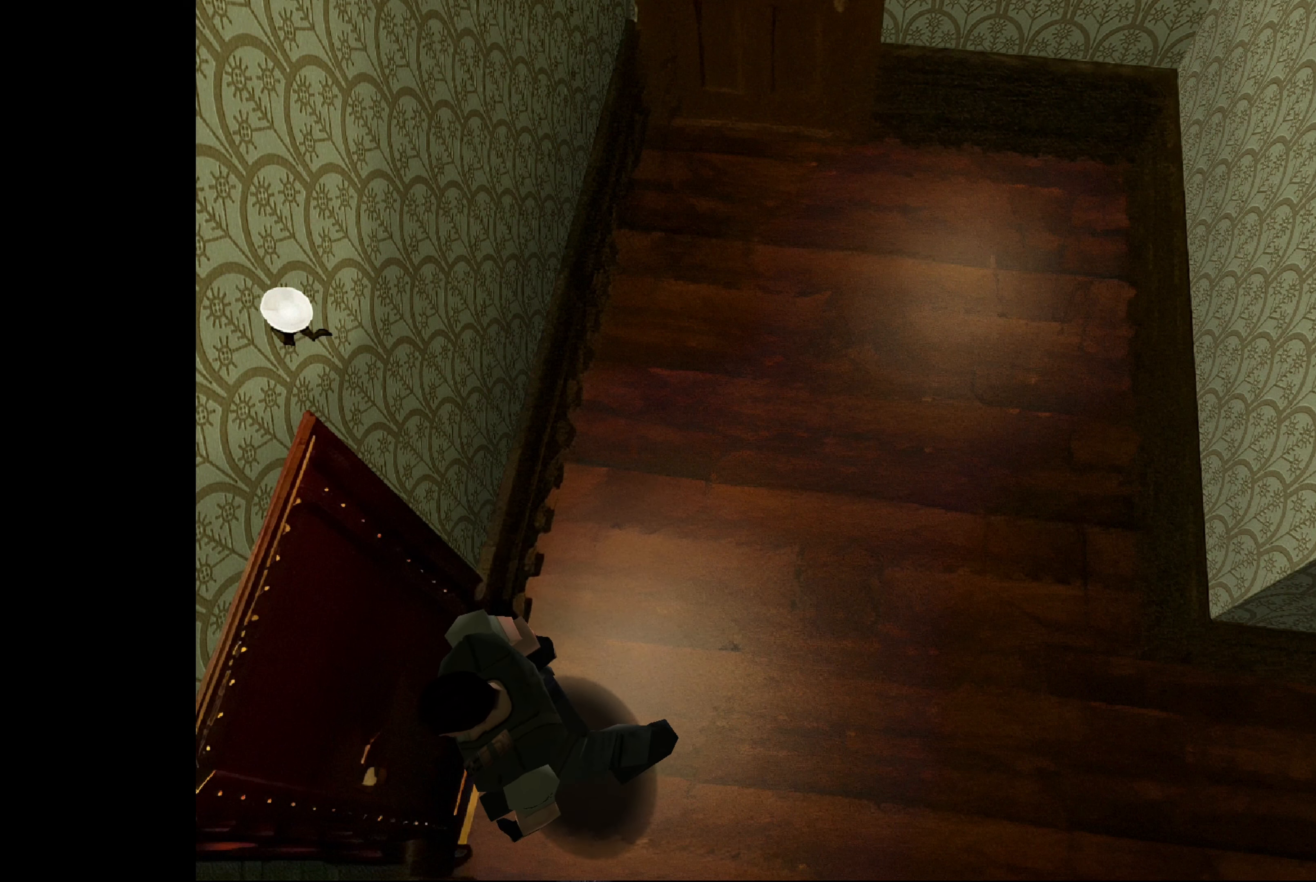
{"buttons": [], "left_stick": "center", "right_stick": "center", "events": [[167, "left_stick", "center"], [283, "CROSS", "down"], [467, "CROSS", "up"]]}